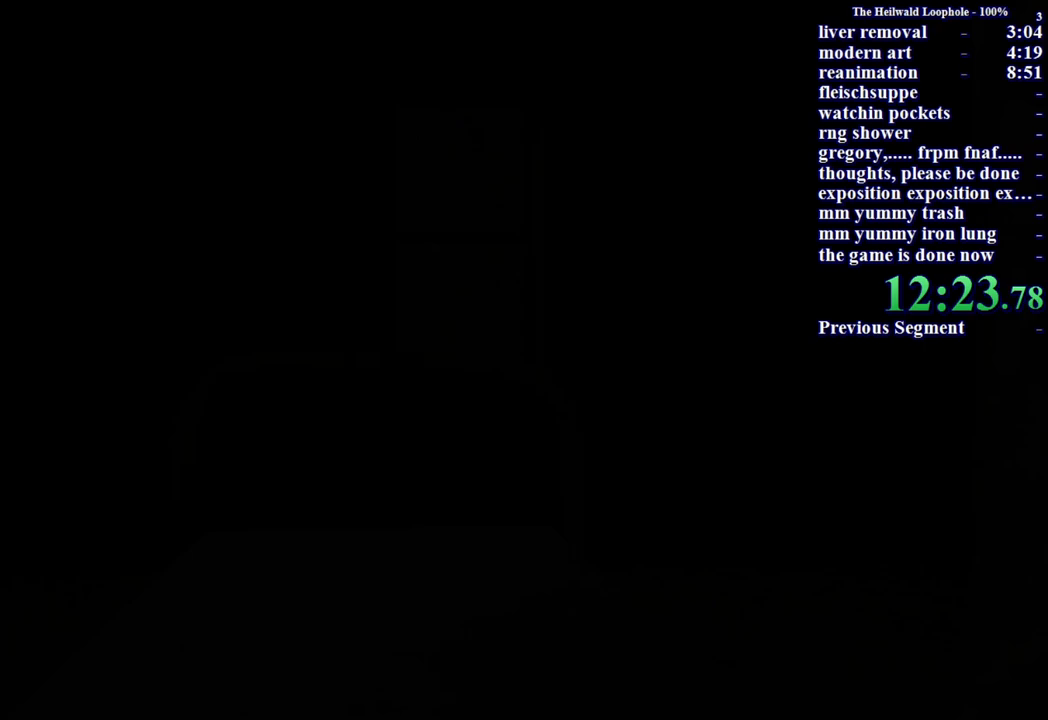
Gameplay with keyboard and mouse; each line is a JSON object with the keys and mouse buttons held at the frame after it. "events" lists presses ("down") and releases ("up") of "a", "ctrl", "d", "s", "shift", "space", "w", "mouse_left" and "mouse_right" between this image and that frame as [ms after this image, input, new state], when the widget could be followed in between. "mouse_left", "mouse_right" = the "left", "right" buttons of the "mouse" list. No other keys are recorded. Mouse movement is not recorded.
{"keys": ["shift", "w"], "mouse": [], "events": [[383, "w", "down"], [433, "shift", "down"]]}
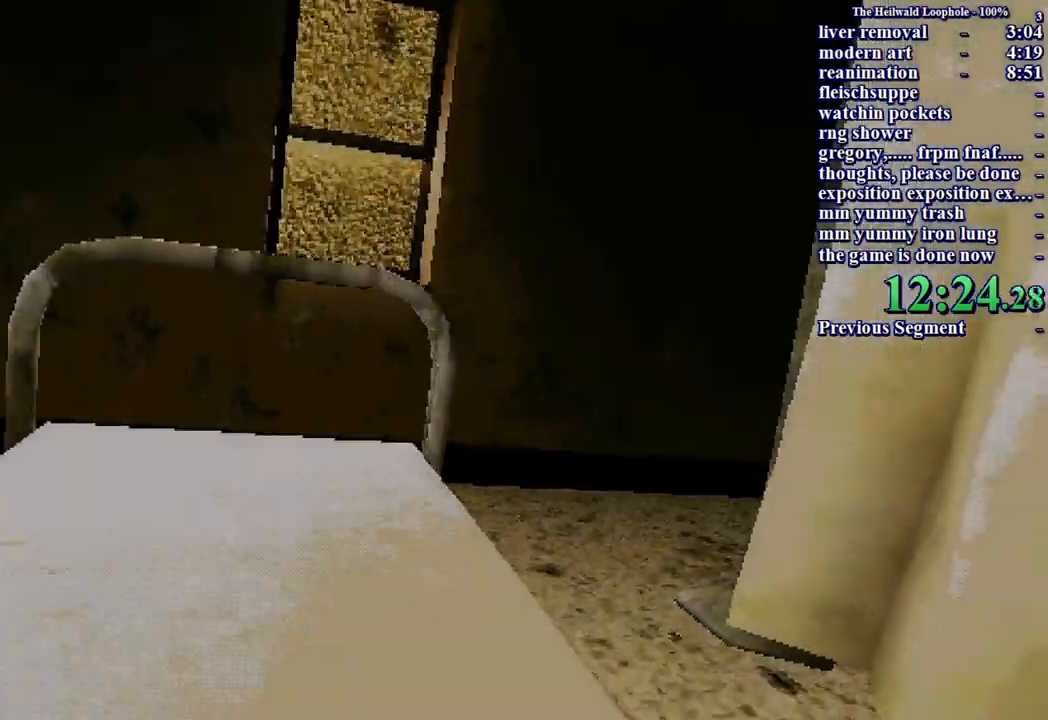
{"keys": ["shift", "w"], "mouse": [], "events": []}
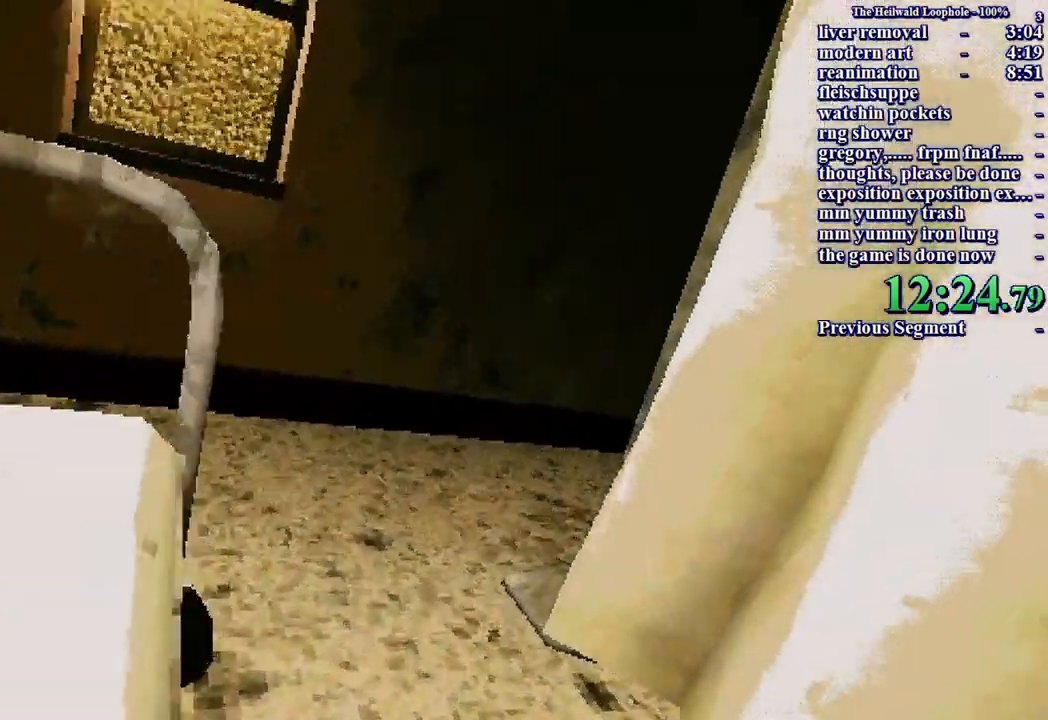
{"keys": ["shift", "w"], "mouse": [], "events": []}
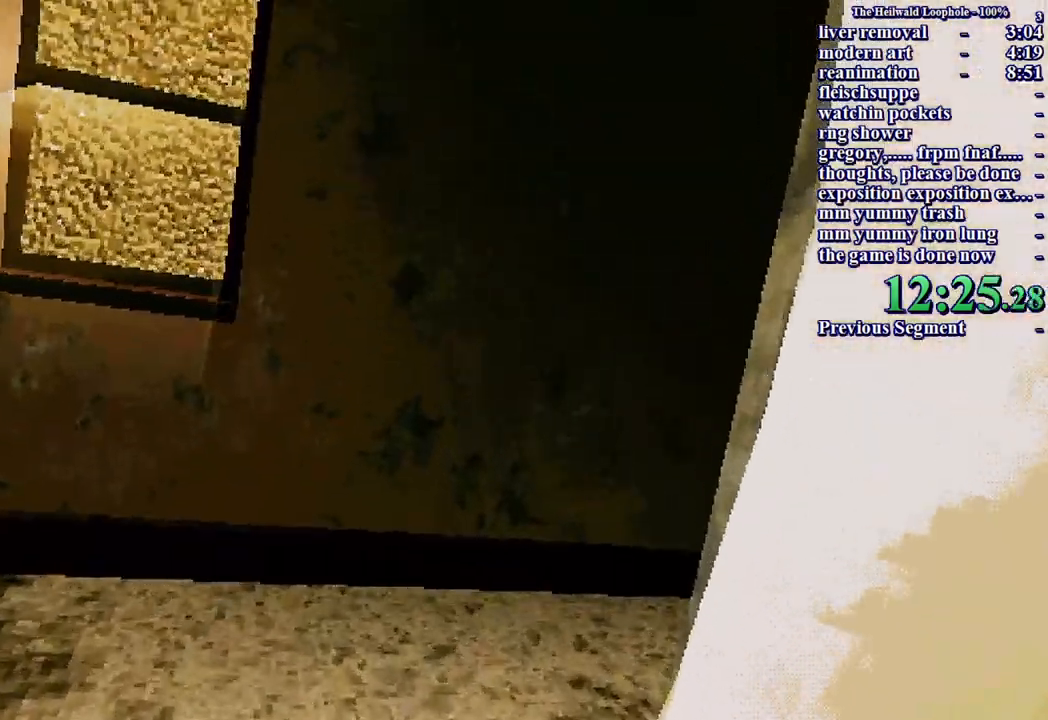
{"keys": ["d", "shift", "w"], "mouse": [], "events": [[133, "d", "down"]]}
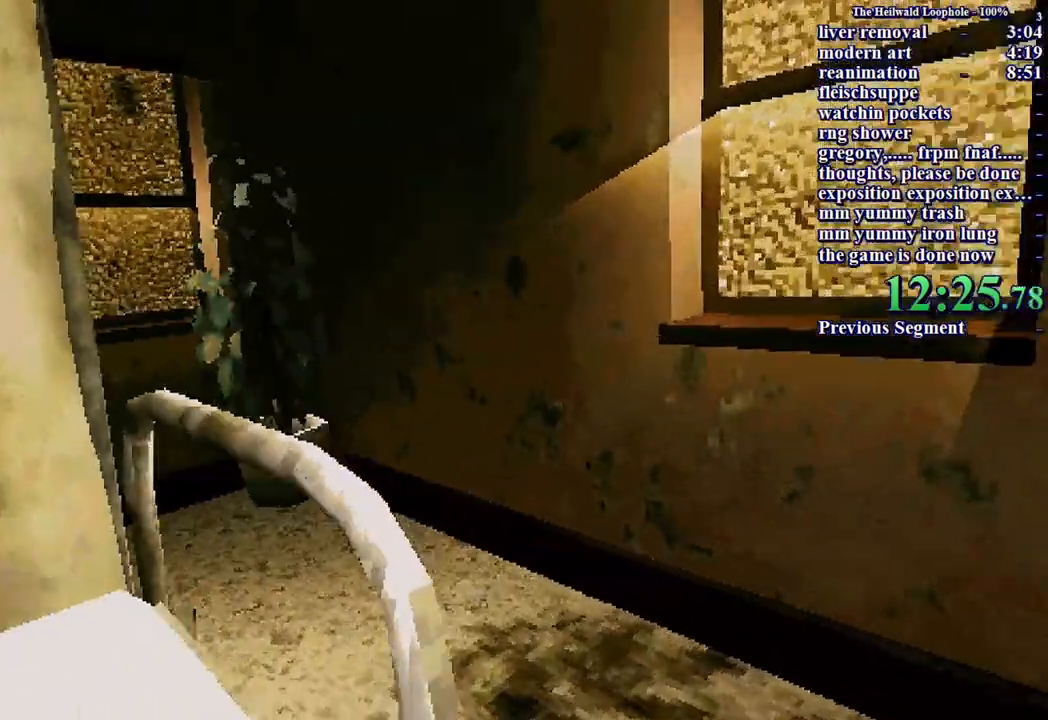
{"keys": ["d", "shift", "w"], "mouse": [], "events": []}
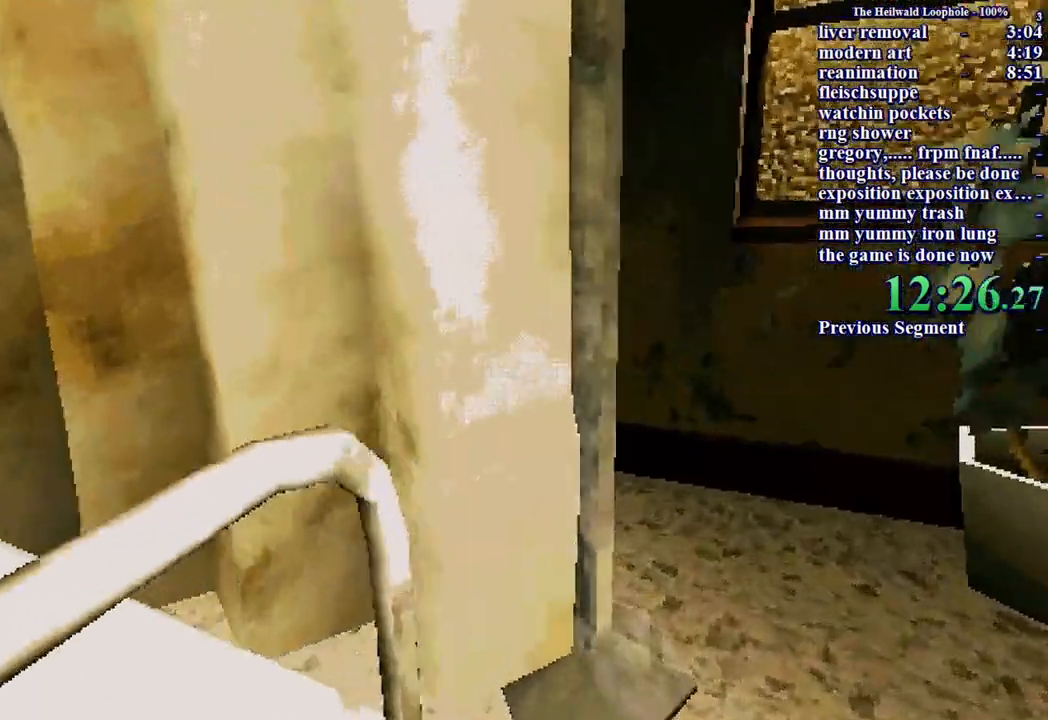
{"keys": ["d", "shift", "w"], "mouse": [], "events": []}
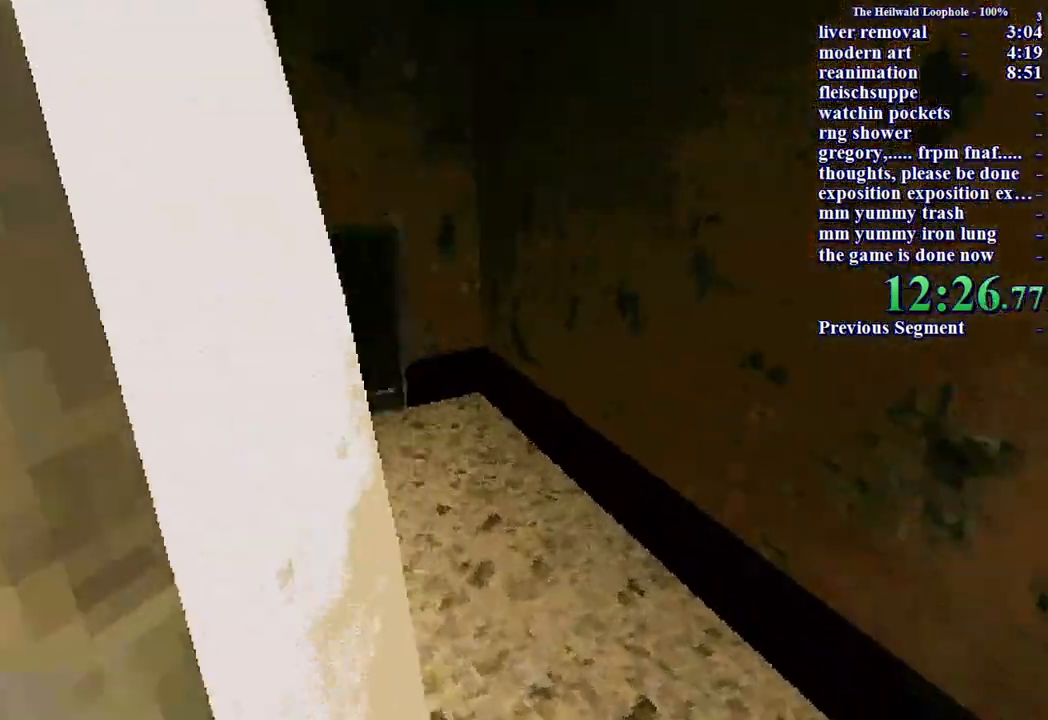
{"keys": ["shift", "w"], "mouse": [], "events": [[67, "d", "up"]]}
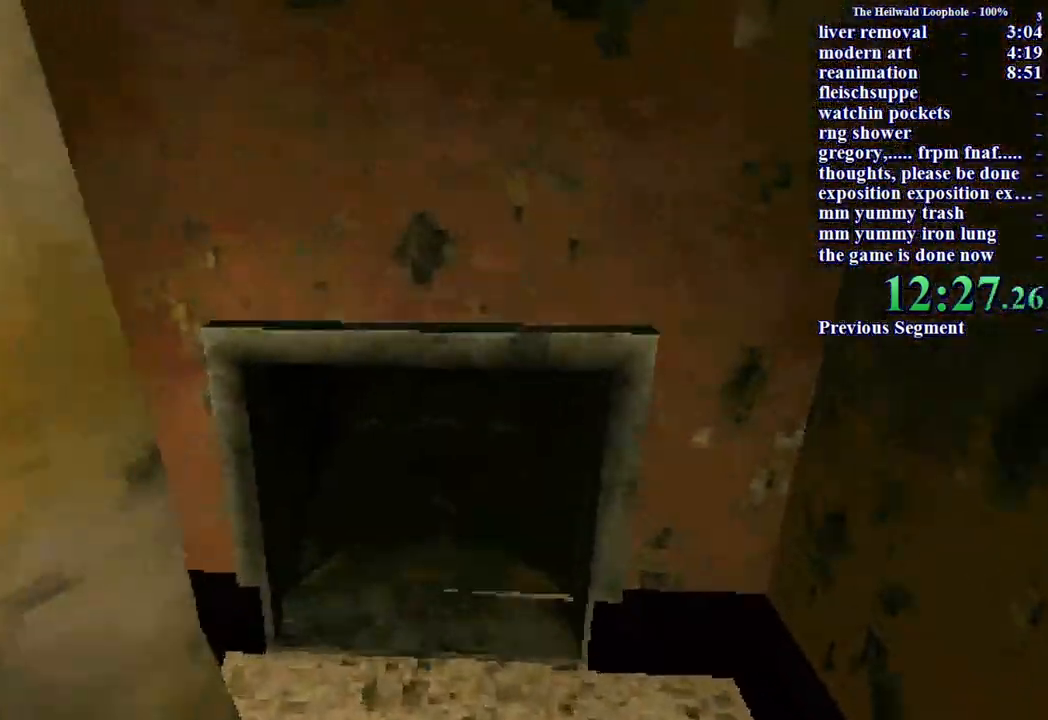
{"keys": ["w"], "mouse": [], "events": [[183, "shift", "up"], [317, "ctrl", "down"], [500, "ctrl", "up"]]}
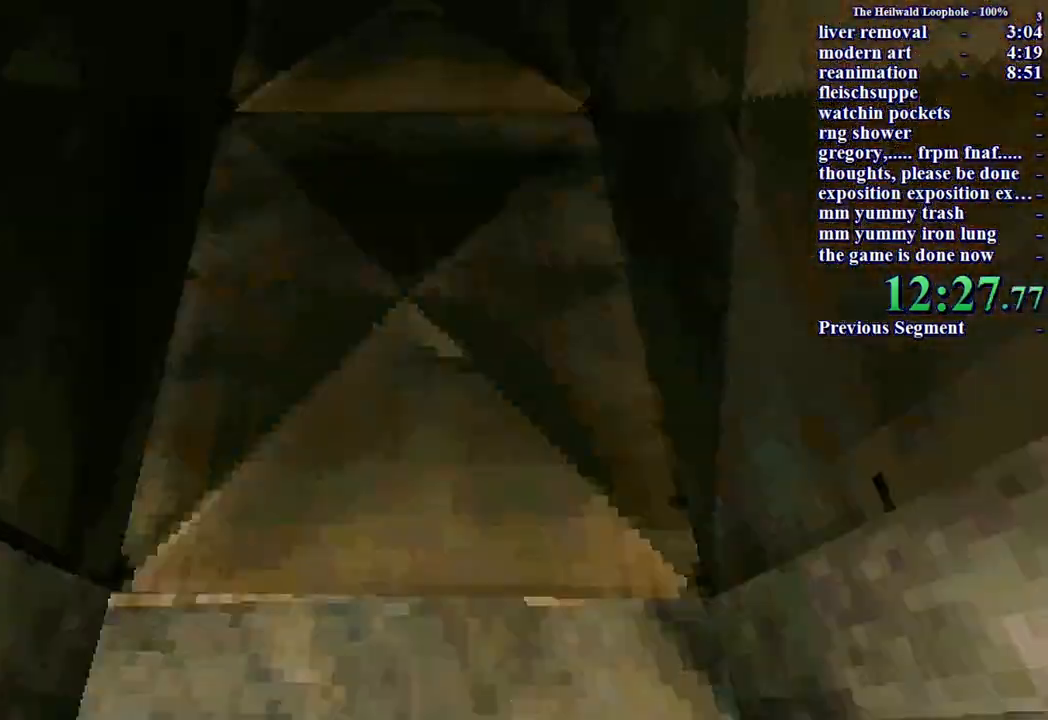
{"keys": ["shift", "w"], "mouse": [], "events": [[133, "shift", "down"]]}
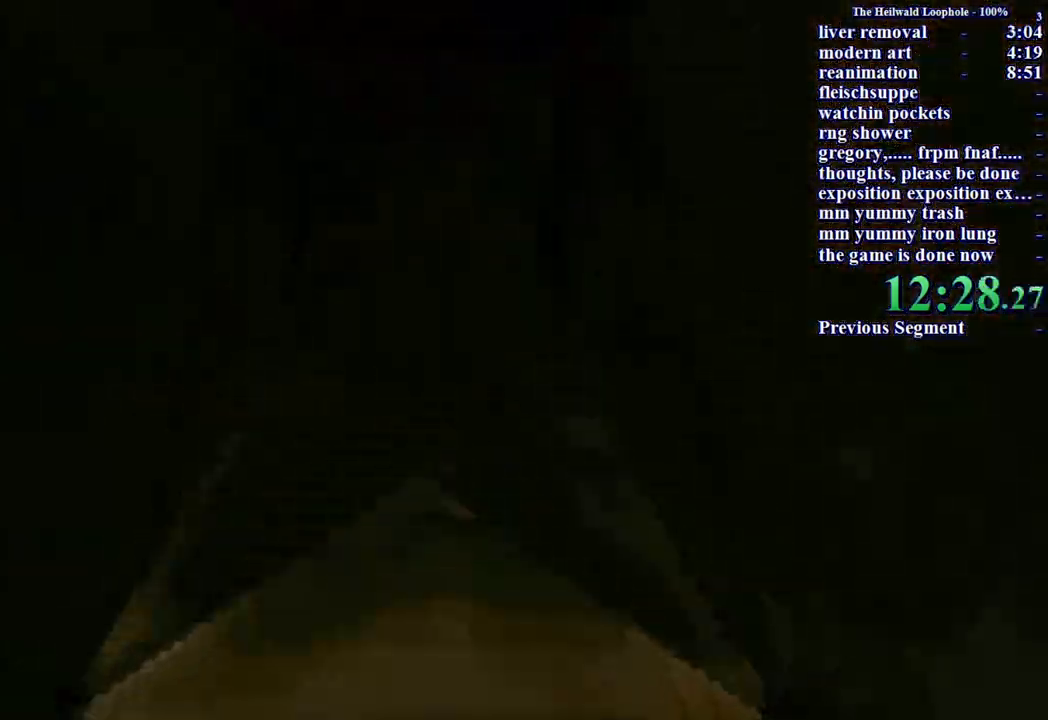
{"keys": ["shift", "w"], "mouse": [], "events": []}
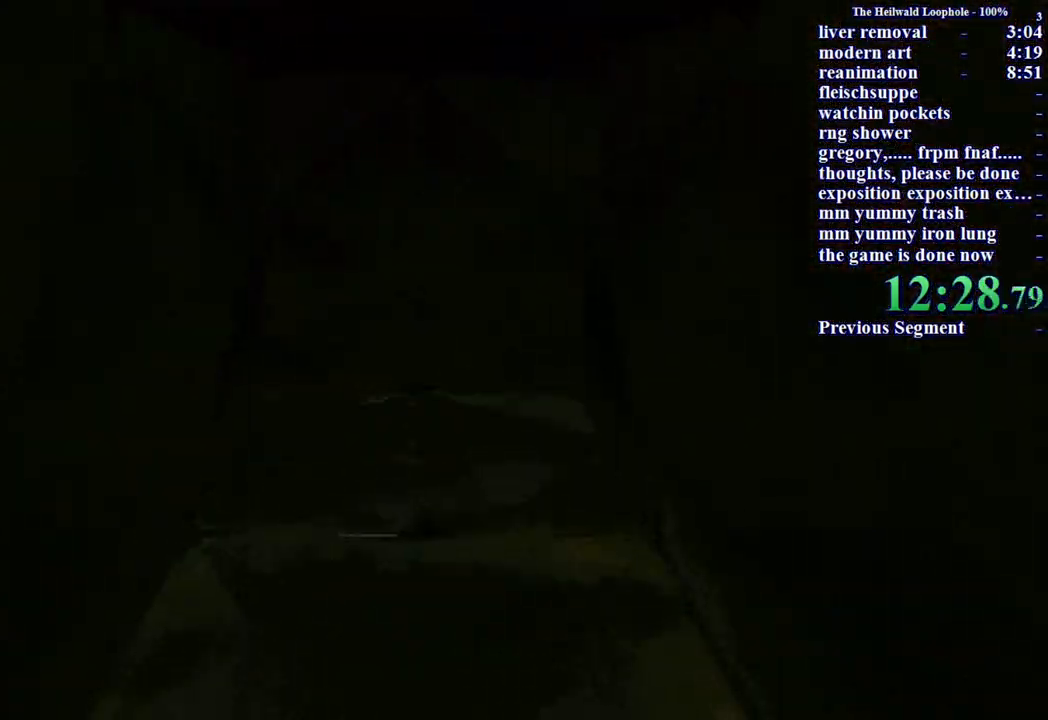
{"keys": ["shift", "w"], "mouse": [], "events": []}
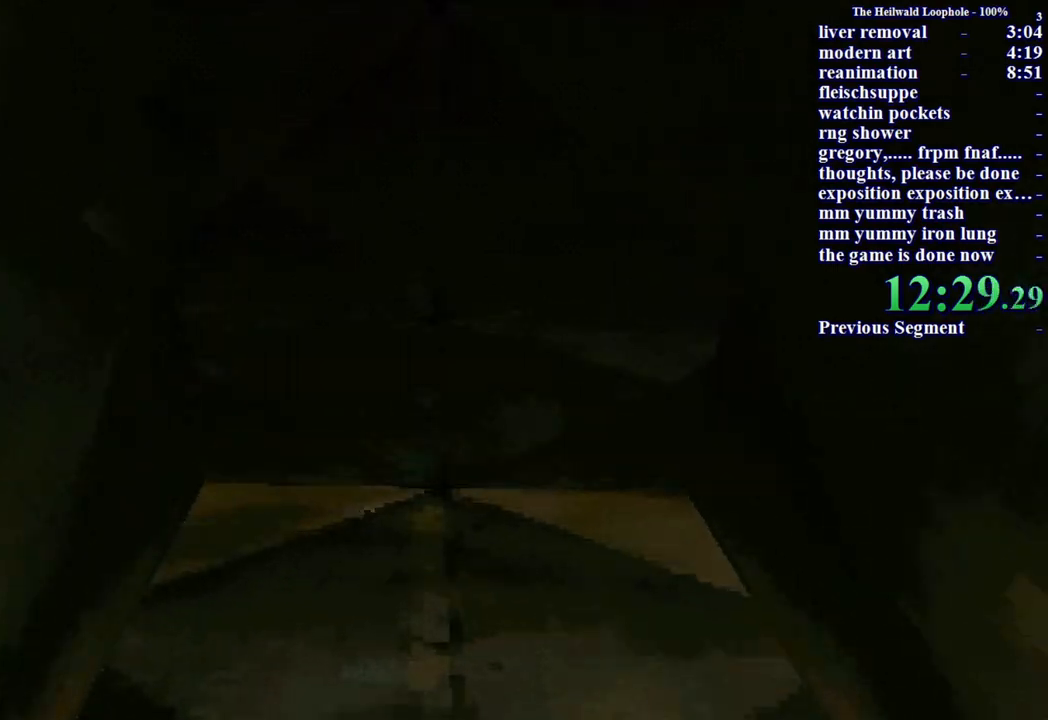
{"keys": ["d", "shift", "w"], "mouse": [], "events": [[300, "d", "down"]]}
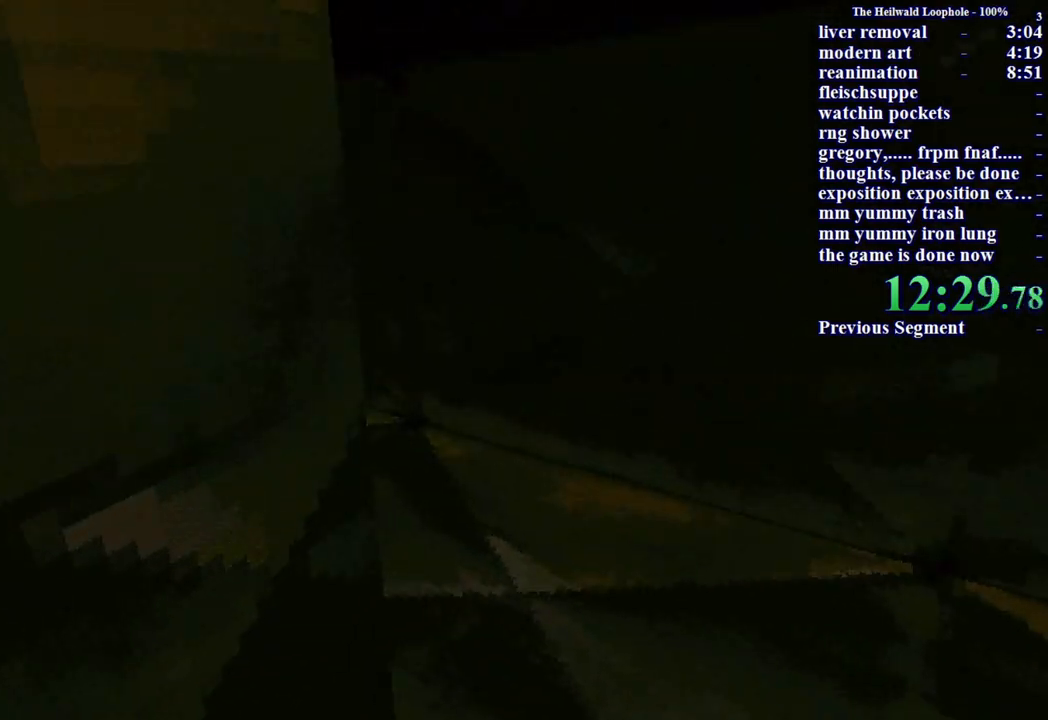
{"keys": ["shift", "w"], "mouse": [], "events": [[383, "d", "up"]]}
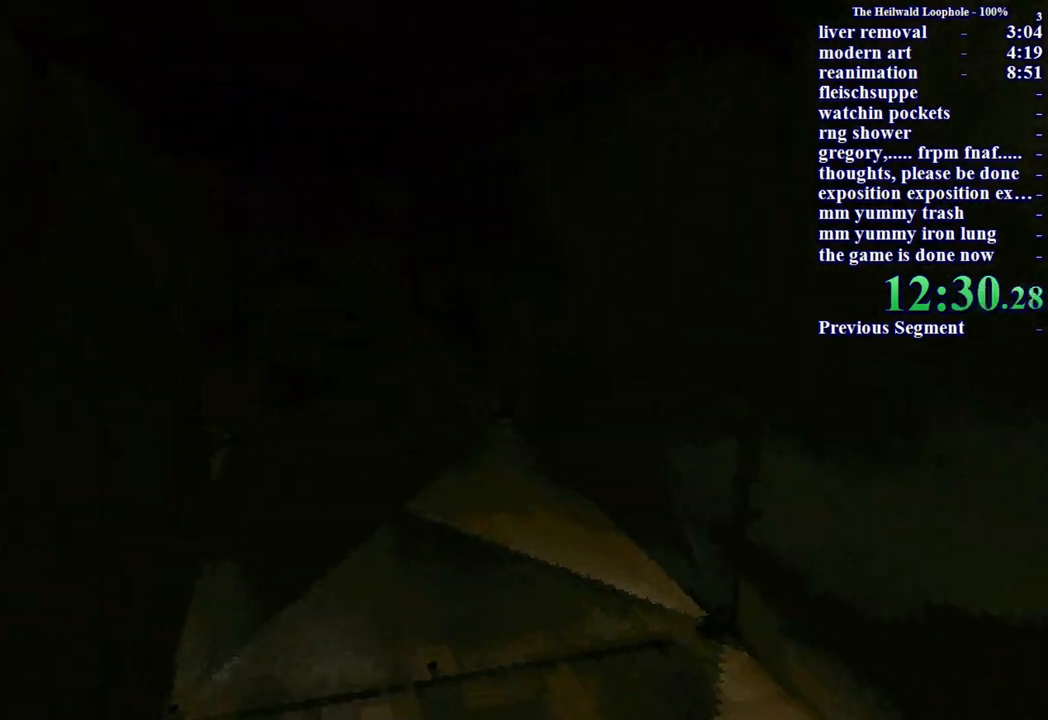
{"keys": ["shift", "w"], "mouse": [], "events": []}
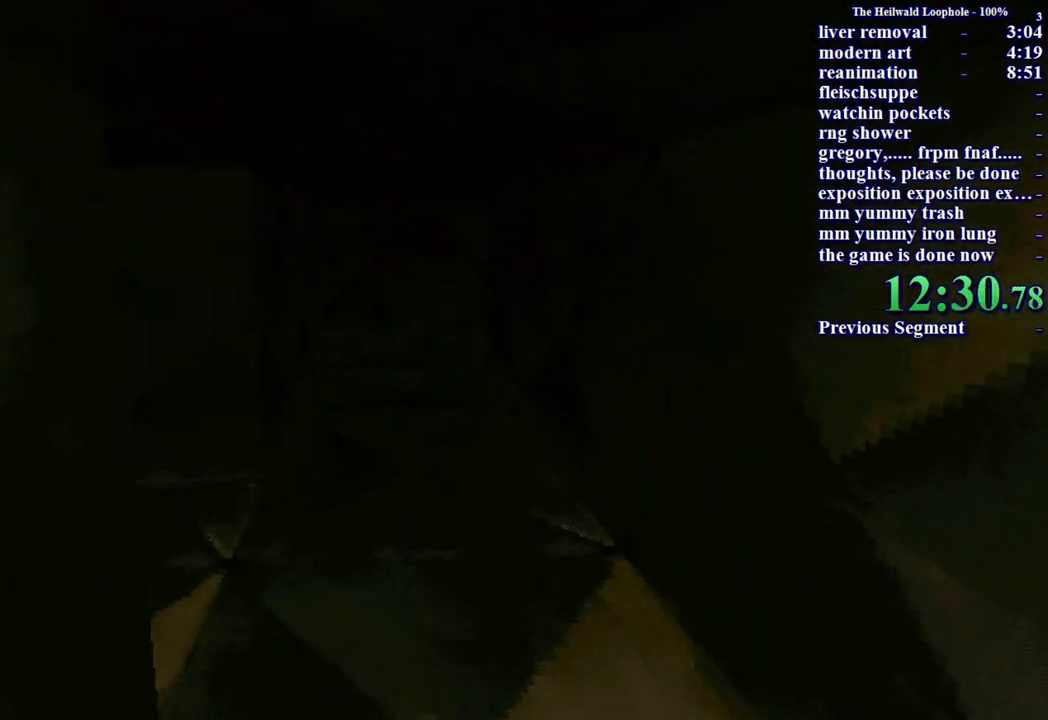
{"keys": ["shift", "w"], "mouse": [], "events": []}
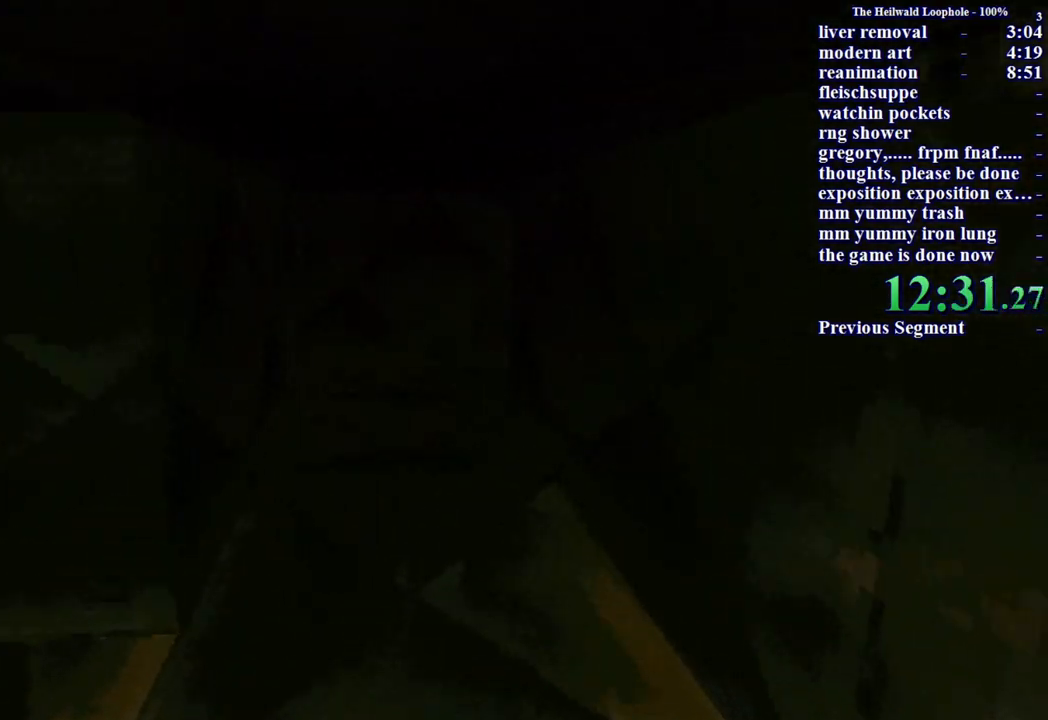
{"keys": ["shift", "w"], "mouse": [], "events": []}
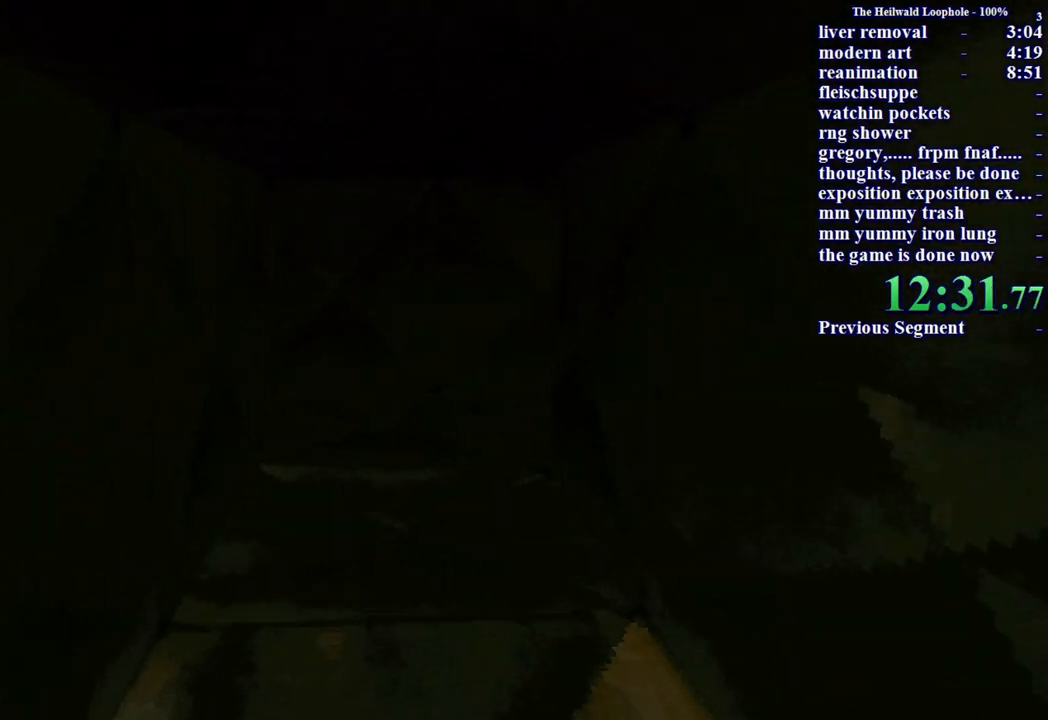
{"keys": ["shift", "w"], "mouse": [], "events": []}
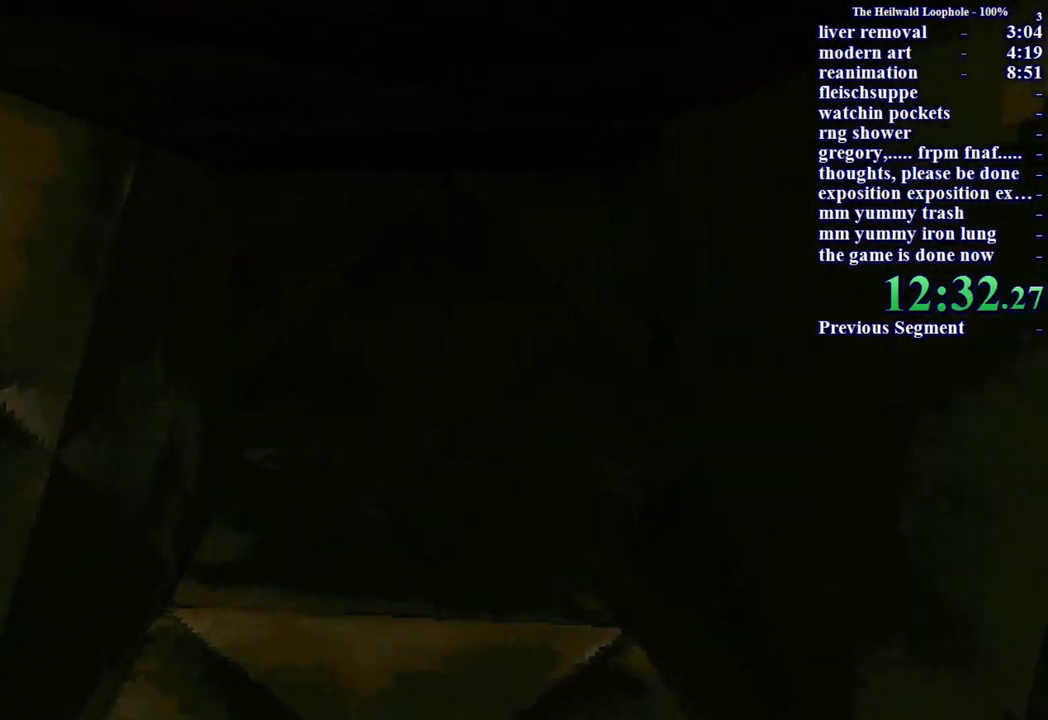
{"keys": ["shift", "w"], "mouse": [], "events": []}
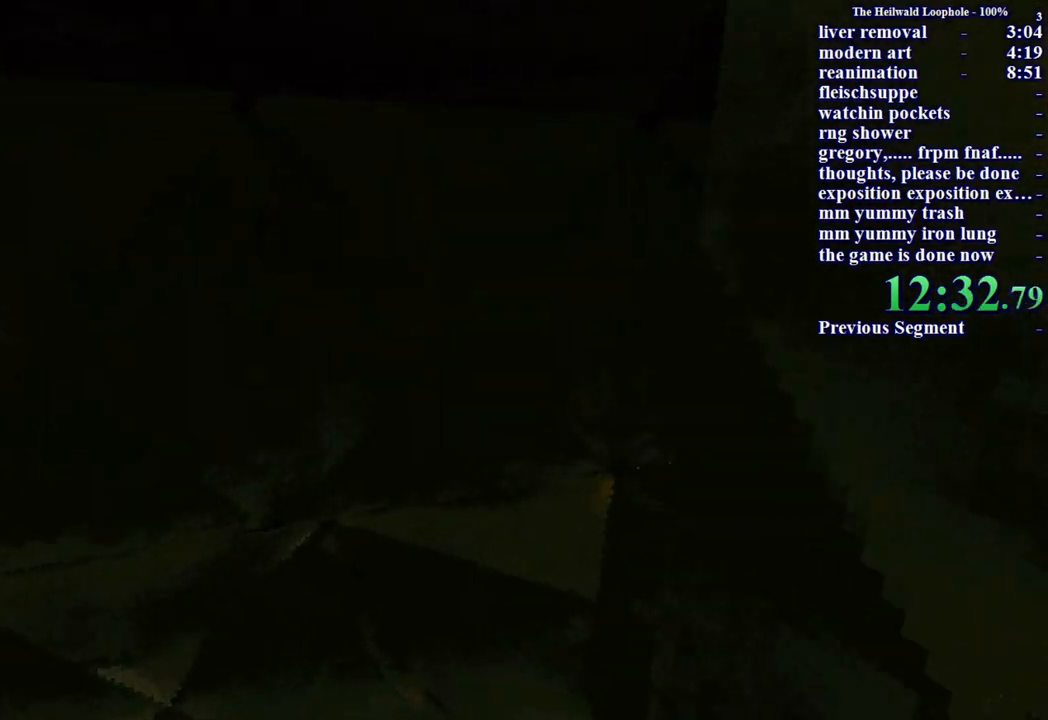
{"keys": ["shift", "w"], "mouse": [], "events": []}
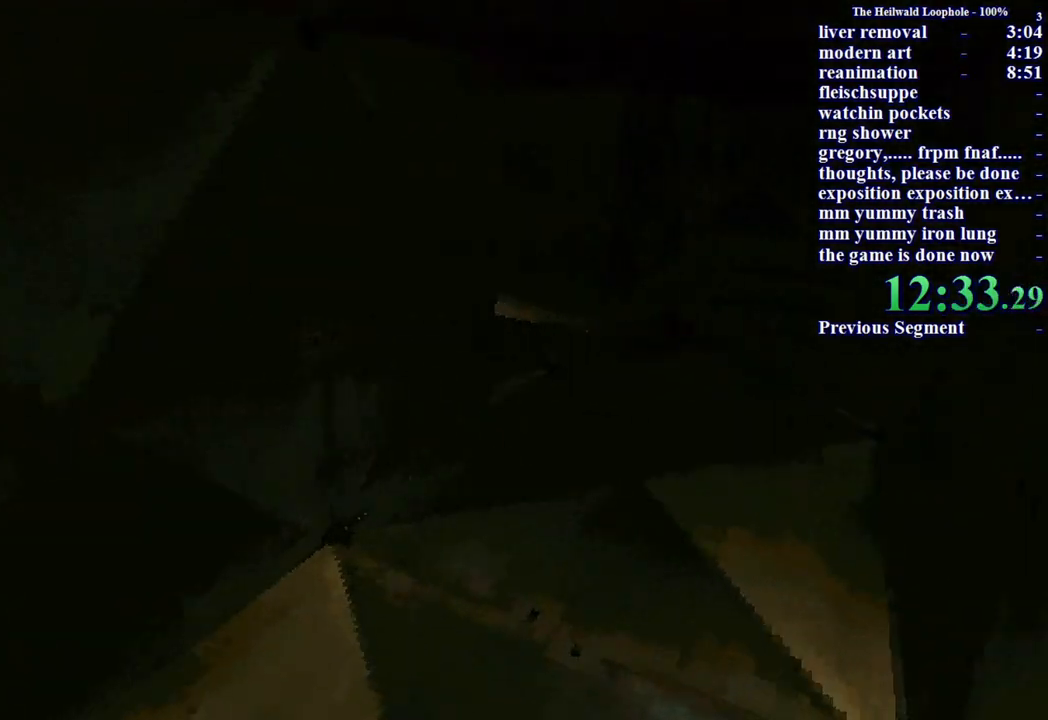
{"keys": ["d", "shift", "w"], "mouse": [], "events": [[133, "d", "down"]]}
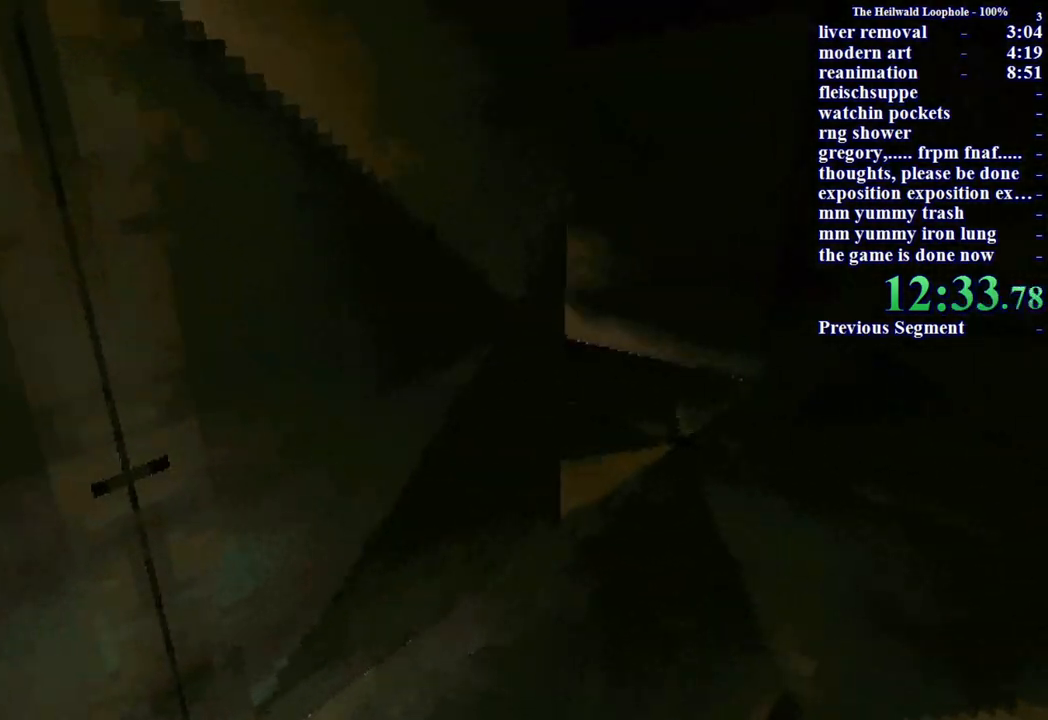
{"keys": ["d", "shift", "w"], "mouse": [], "events": []}
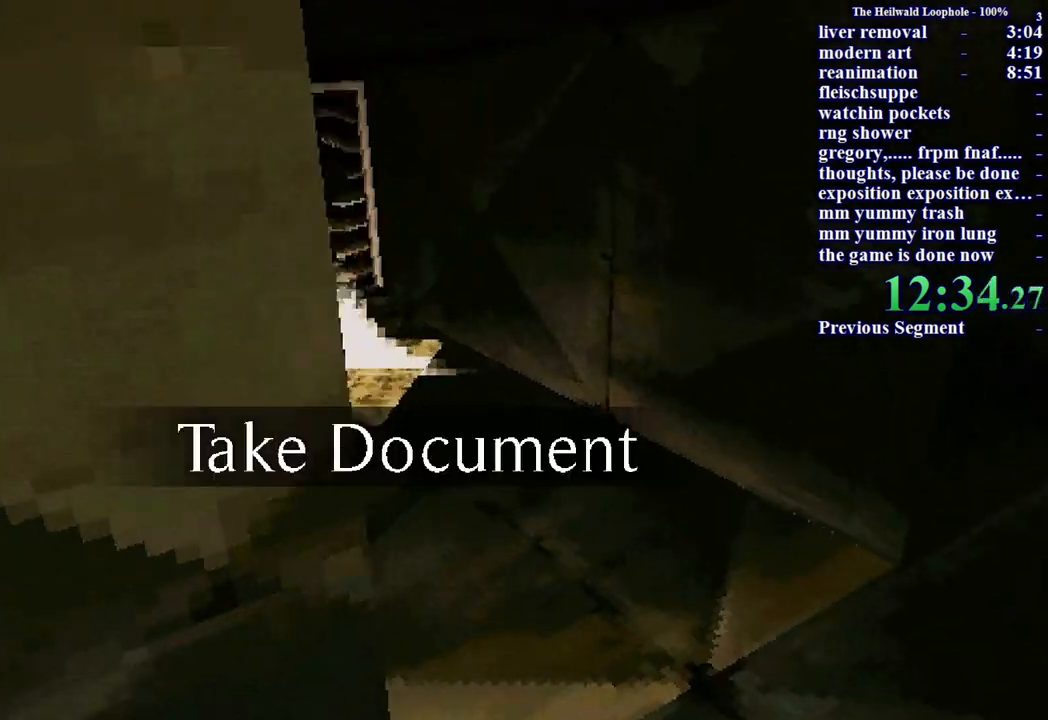
{"keys": [], "mouse": [], "events": [[150, "d", "up"], [200, "mouse_left", "down"], [250, "mouse_left", "up"], [250, "shift", "up"], [300, "w", "up"]]}
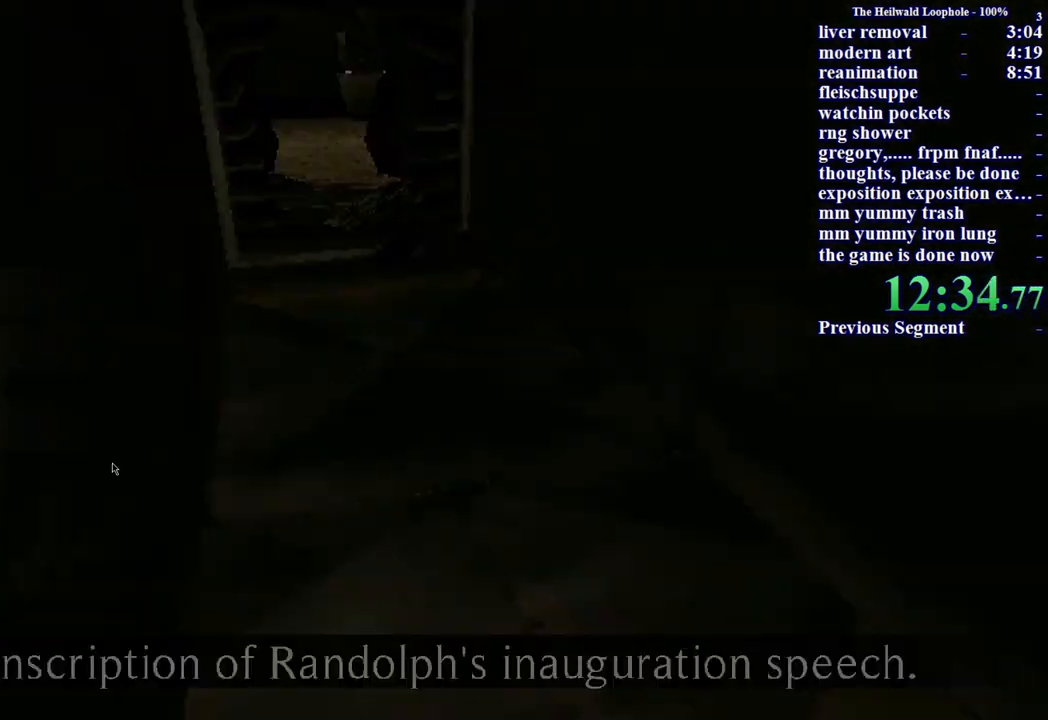
{"keys": [], "mouse": [], "events": [[183, "mouse_left", "down"], [283, "mouse_left", "up"]]}
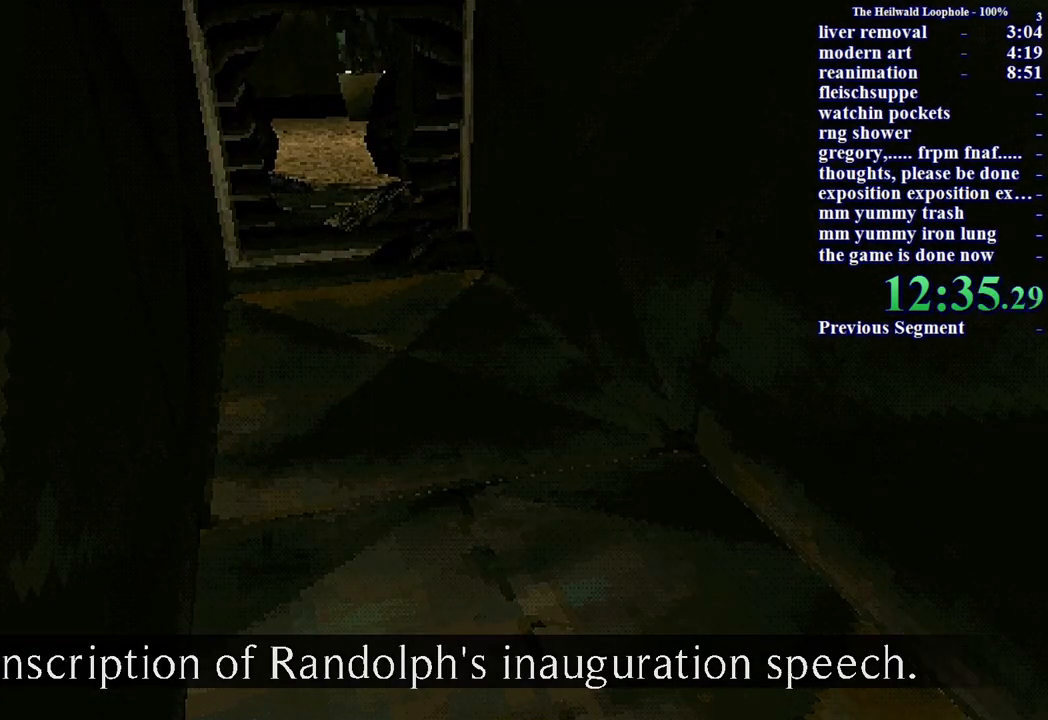
{"keys": [], "mouse": [], "events": []}
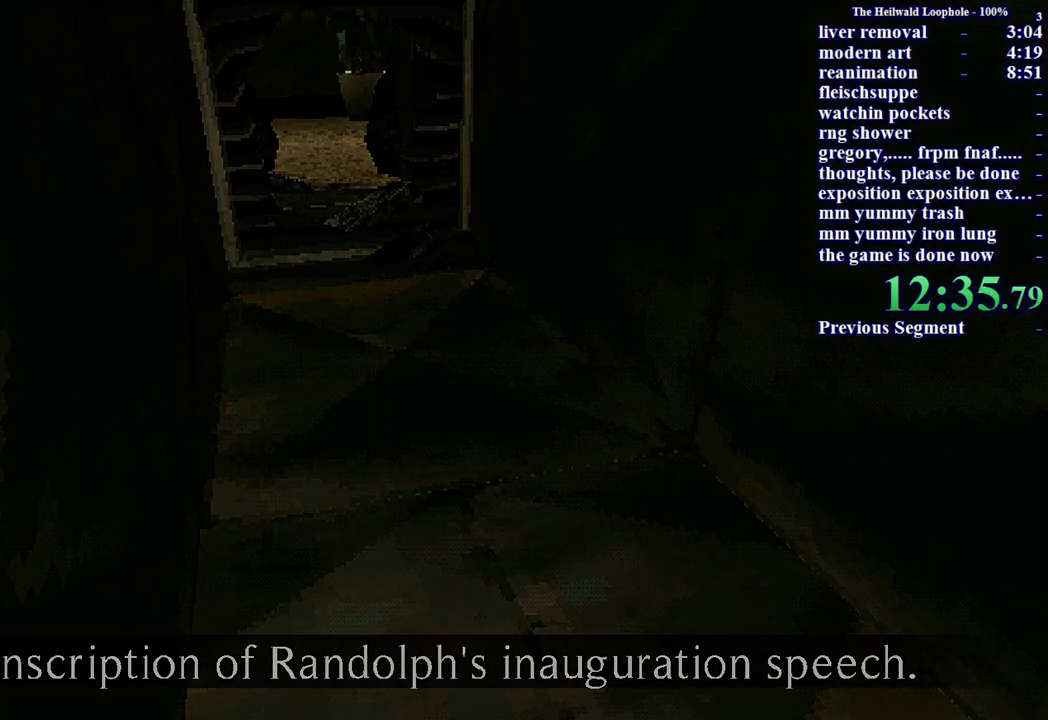
{"keys": [], "mouse": [], "events": []}
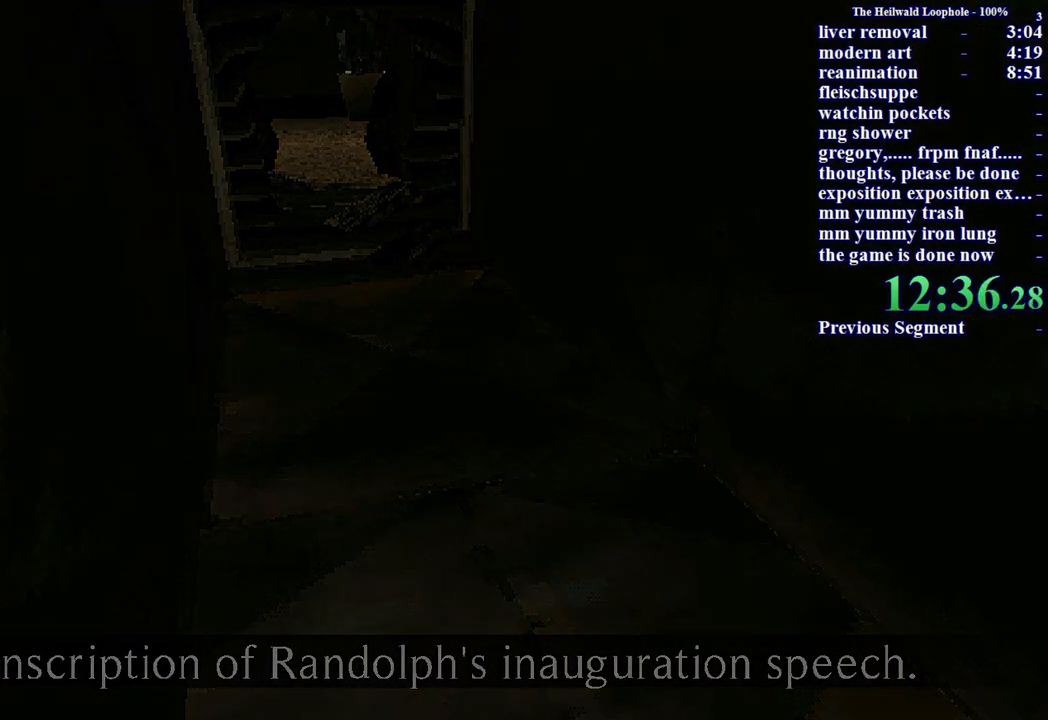
{"keys": [], "mouse": [], "events": []}